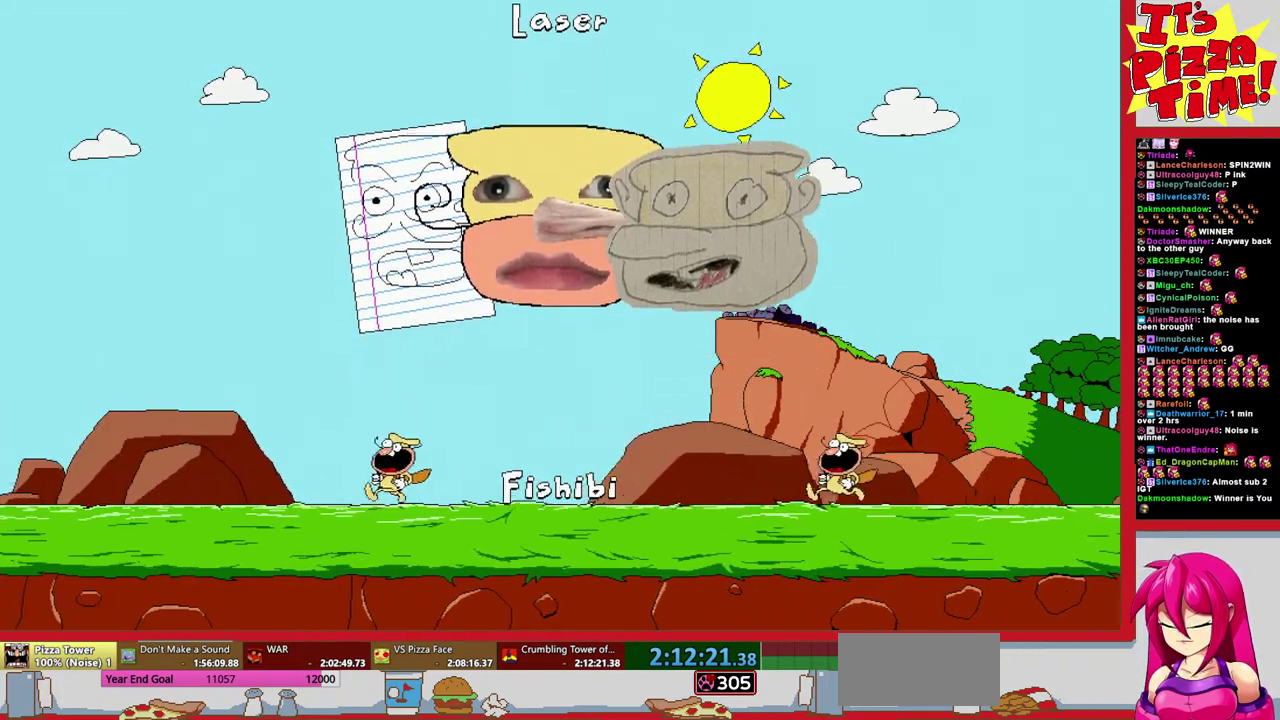
Gameplay with a controller (Nintendo layout); each line is a JSON object with the inputs held at the frame after it. "events" lists button and stick changes between this image and that frame as [ms after this image, input, new state], when the widget could be followed in between. Not read: L3 R2 R3.
{"buttons": ["B"], "events": [[300, "B", "down"]]}
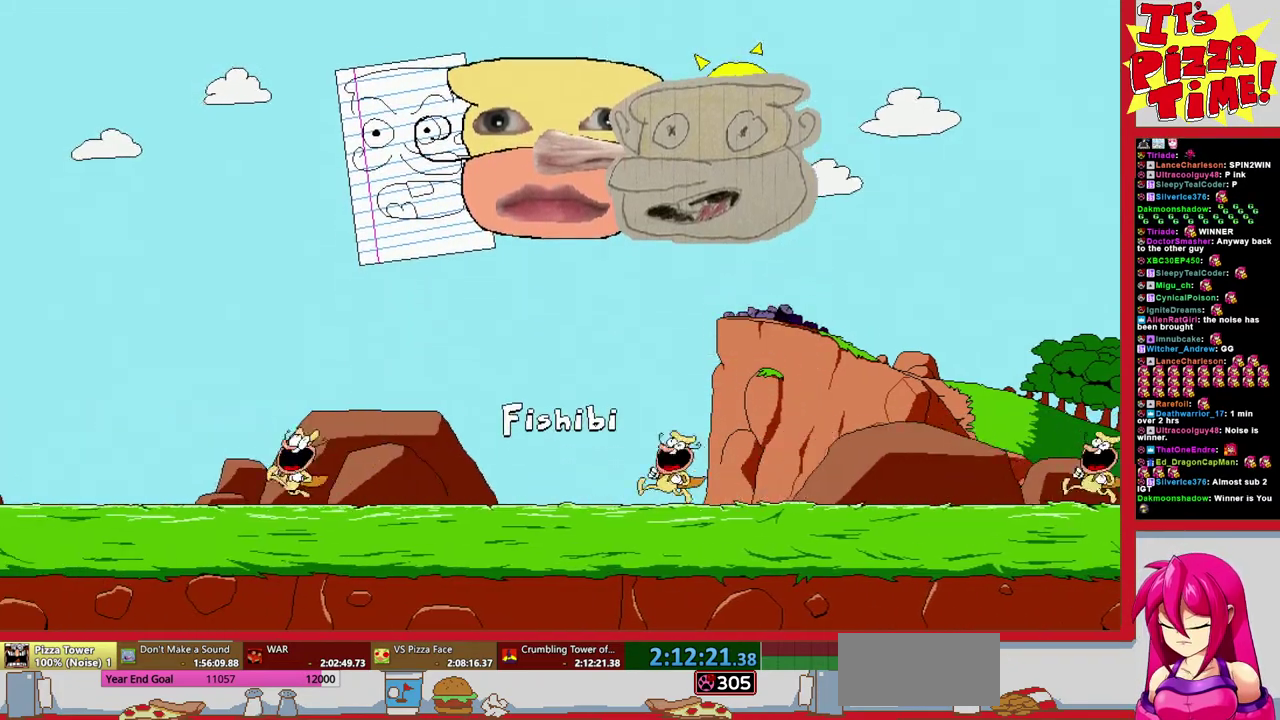
{"buttons": [], "events": [[50, "B", "up"]]}
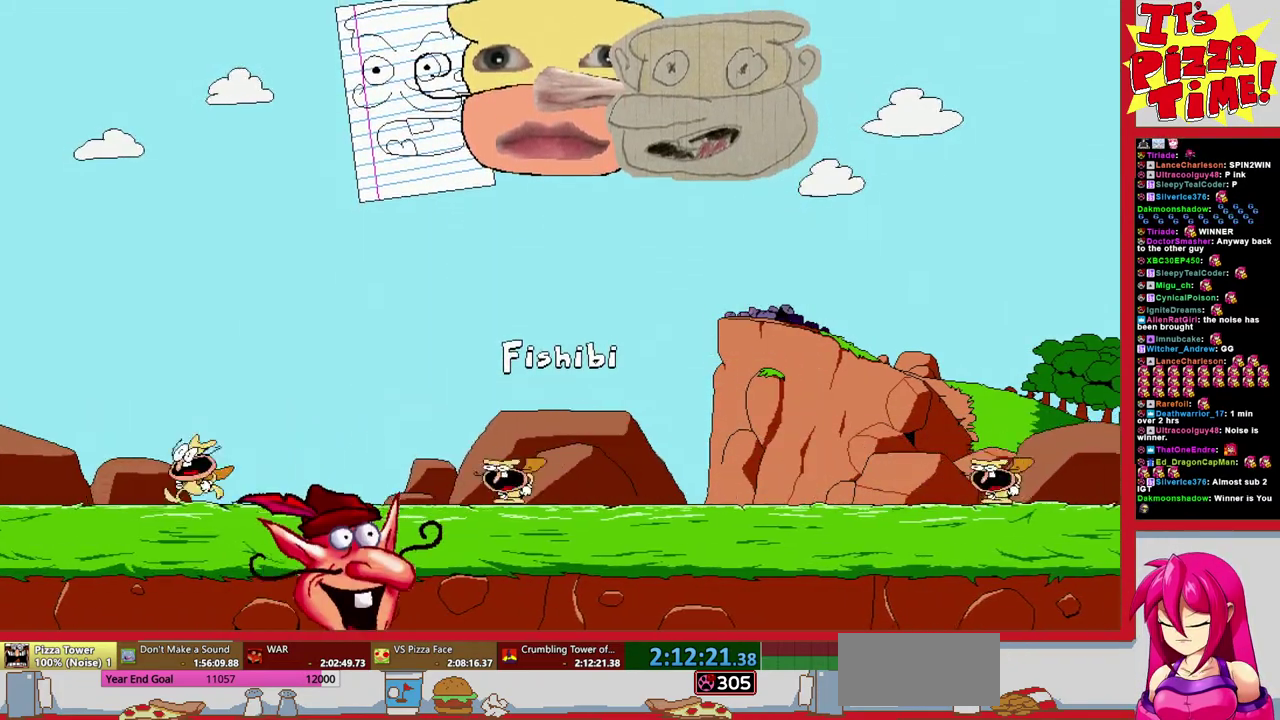
{"buttons": ["B"], "events": [[467, "B", "down"]]}
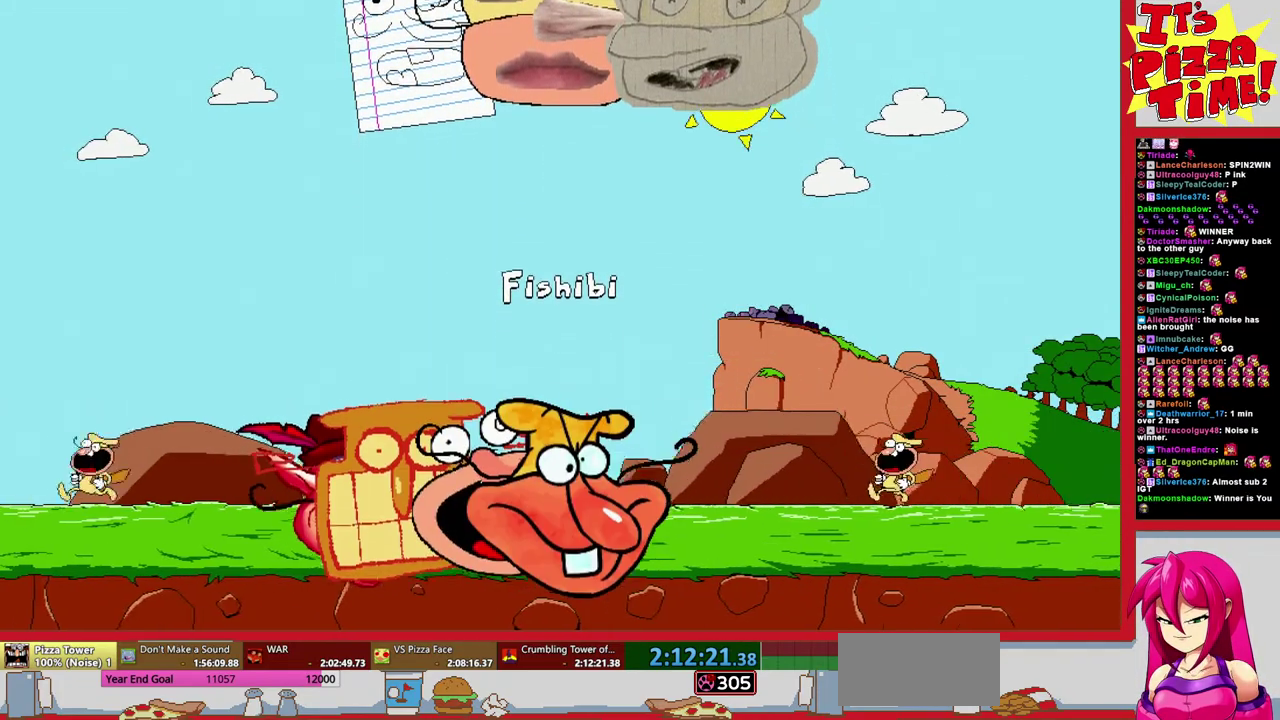
{"buttons": [], "events": [[150, "B", "up"]]}